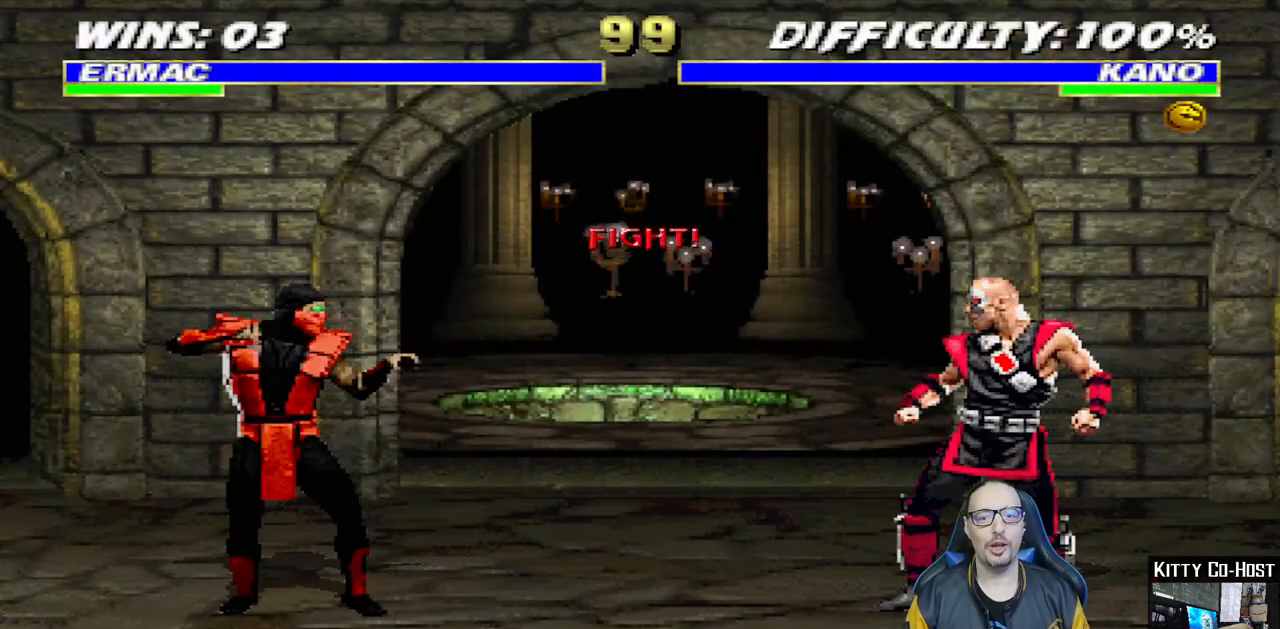
Gameplay with a controller (PlayStation layout); each line is a JSON object with the inputs held at the frame after it. "events" lists button and stick changes between this image and that frame as [ms after this image, input, new state], when the widget could be followed in between. Not read: L1 R1.
{"buttons": [], "left_stick": "center", "right_stick": "center", "events": []}
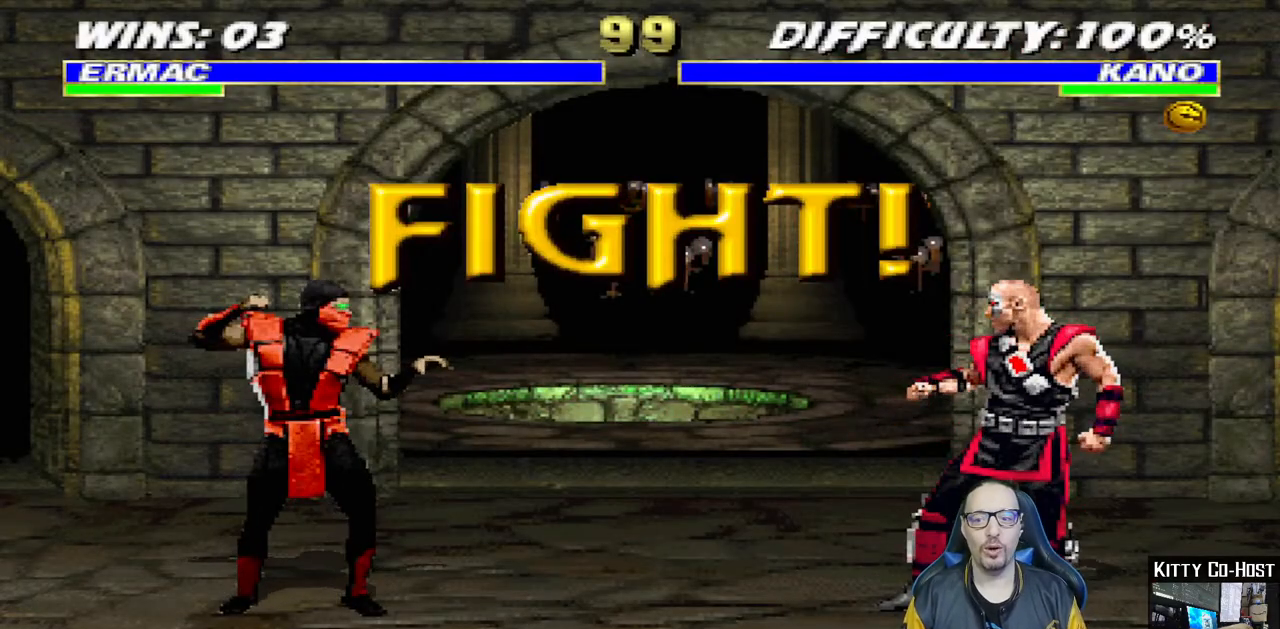
{"buttons": [], "left_stick": "center", "right_stick": "center", "events": []}
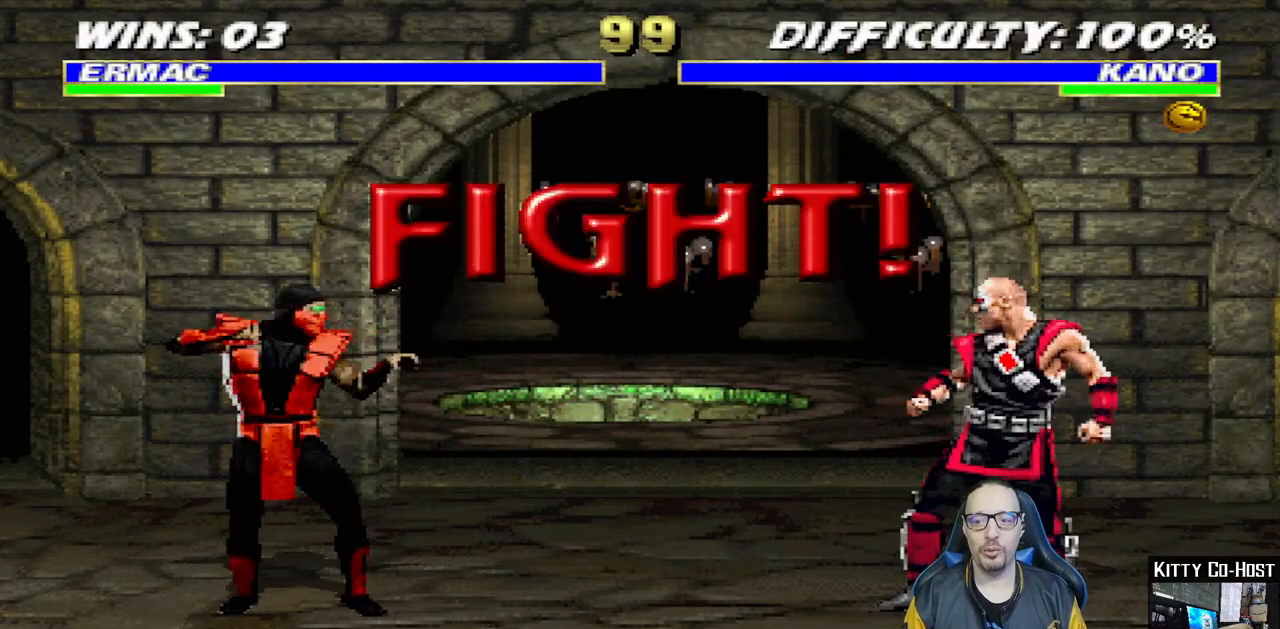
{"buttons": [], "left_stick": "center", "right_stick": "center", "events": []}
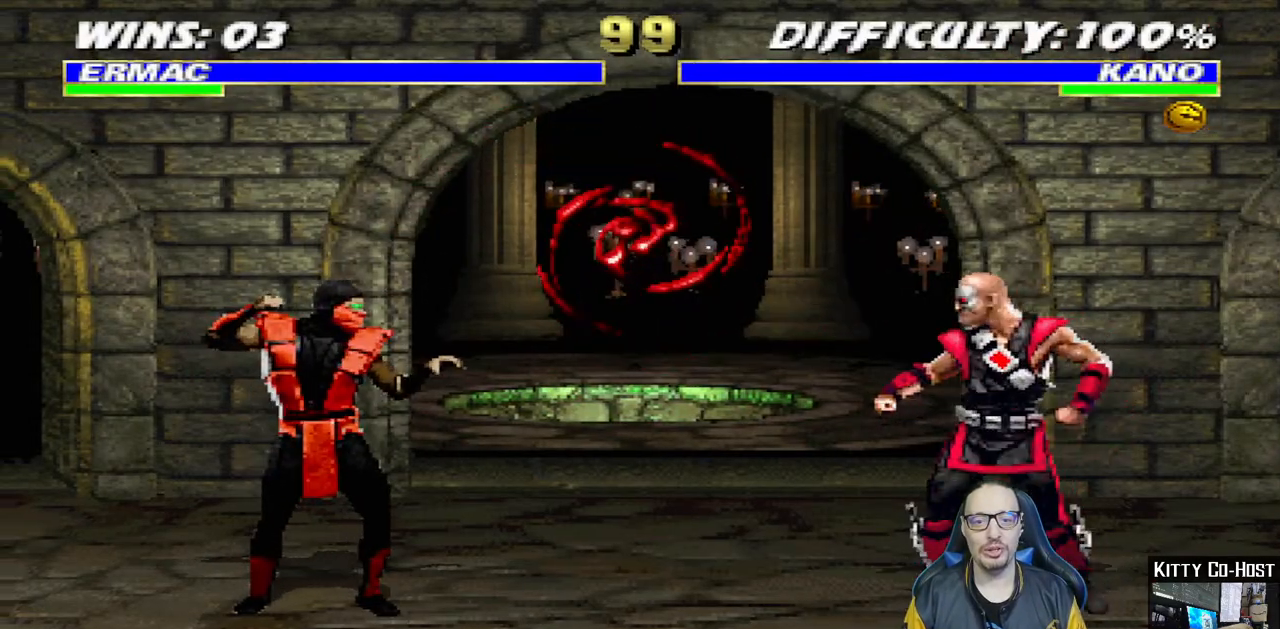
{"buttons": ["DPAD_LEFT"], "left_stick": "center", "right_stick": "center", "events": [[100, "DPAD_RIGHT", "down"], [133, "DPAD_UP", "down"], [417, "DPAD_RIGHT", "up"], [417, "DPAD_UP", "up"], [500, "DPAD_LEFT", "down"]]}
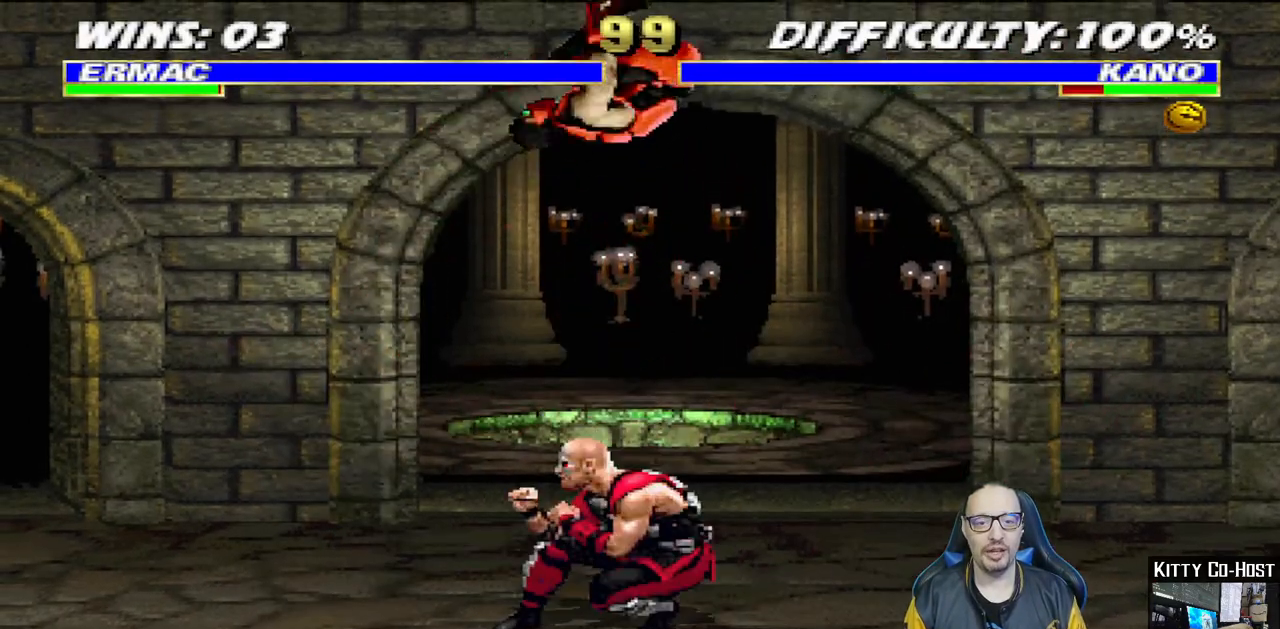
{"buttons": ["CROSS"], "left_stick": "center", "right_stick": "center", "events": [[100, "SQUARE", "down"], [117, "DPAD_LEFT", "up"], [217, "SQUARE", "up"], [300, "TRIANGLE", "down"], [400, "TRIANGLE", "up"], [433, "CROSS", "down"], [450, "CROSS", "up"], [500, "CROSS", "down"]]}
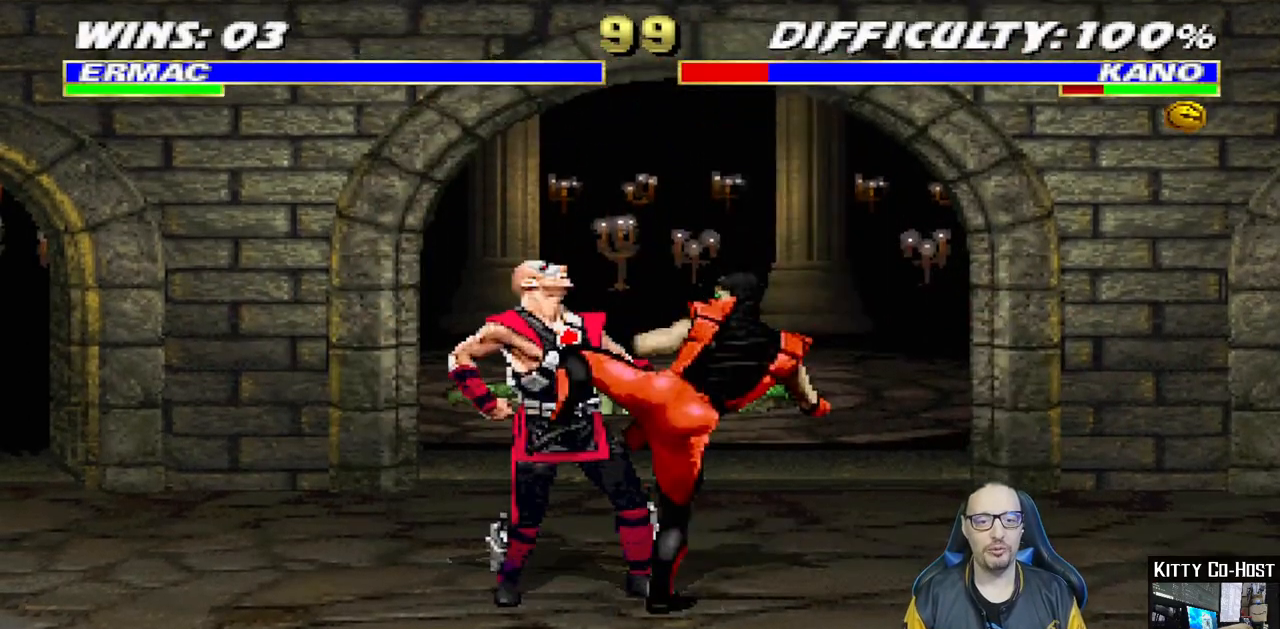
{"buttons": ["DPAD_DOWN", "DPAD_RIGHT"], "left_stick": "center", "right_stick": "center", "events": [[400, "CROSS", "up"], [483, "DPAD_RIGHT", "down"], [500, "DPAD_DOWN", "down"]]}
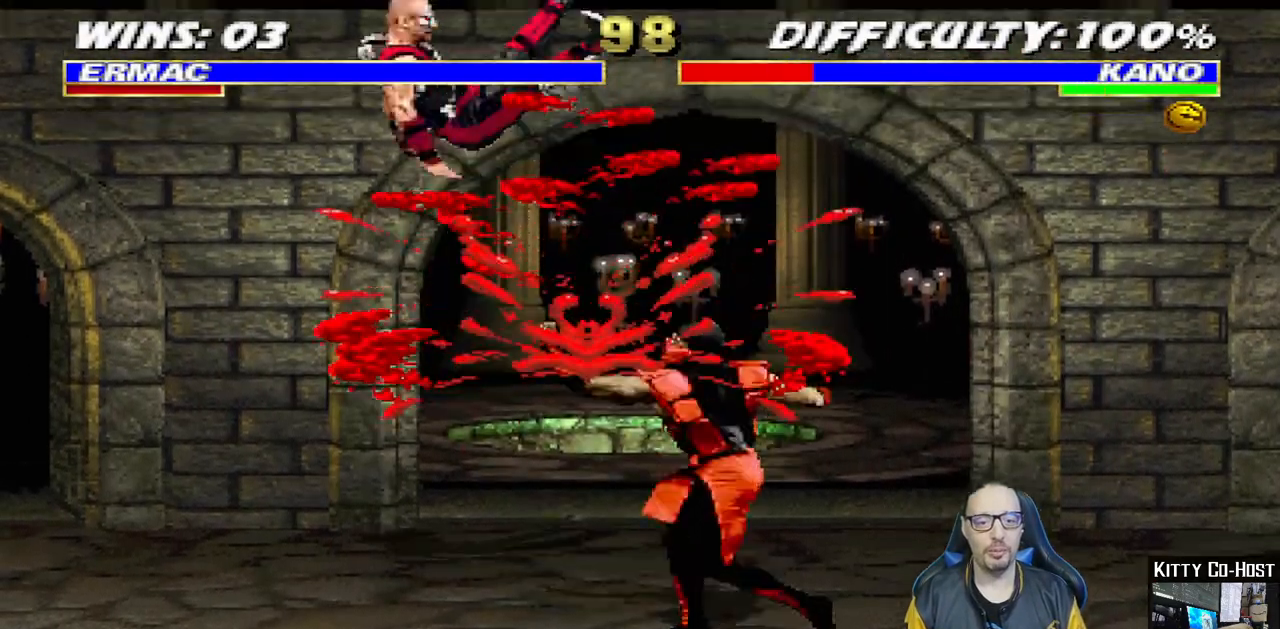
{"buttons": ["TRIANGLE"], "left_stick": "center", "right_stick": "center", "events": [[100, "DPAD_RIGHT", "up"], [183, "DPAD_RIGHT", "down"], [233, "DPAD_DOWN", "up"], [317, "TRIANGLE", "down"], [383, "DPAD_RIGHT", "up"], [450, "TRIANGLE", "up"], [500, "TRIANGLE", "down"]]}
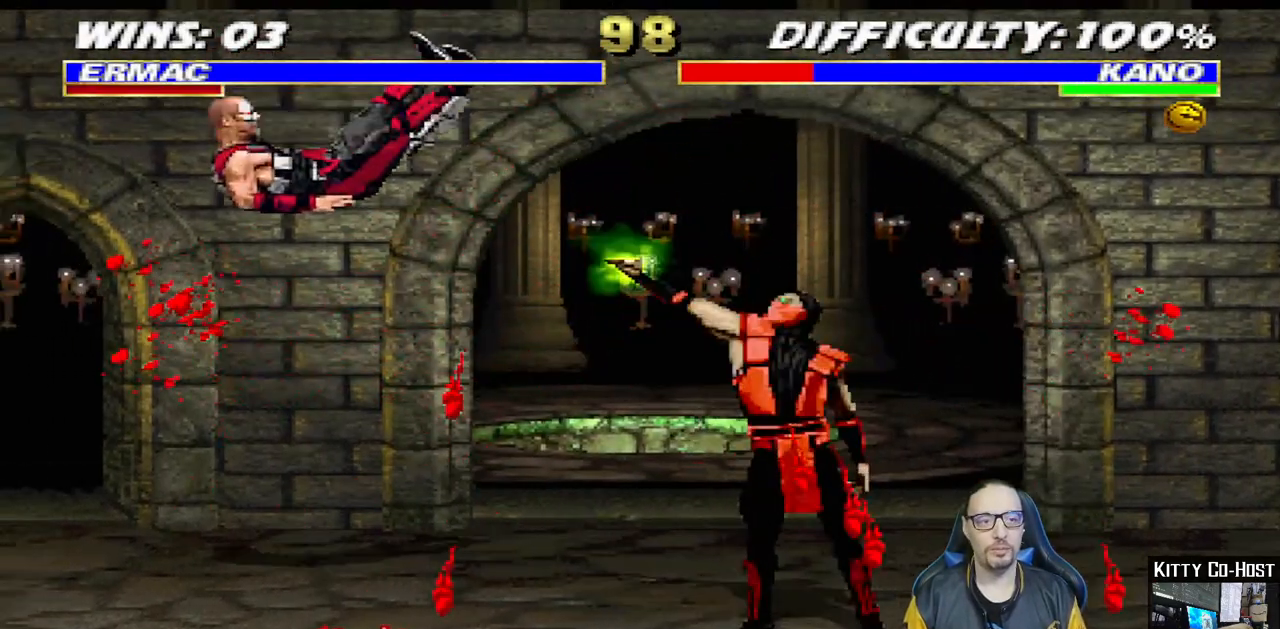
{"buttons": [], "left_stick": "center", "right_stick": "center", "events": [[167, "TRIANGLE", "up"]]}
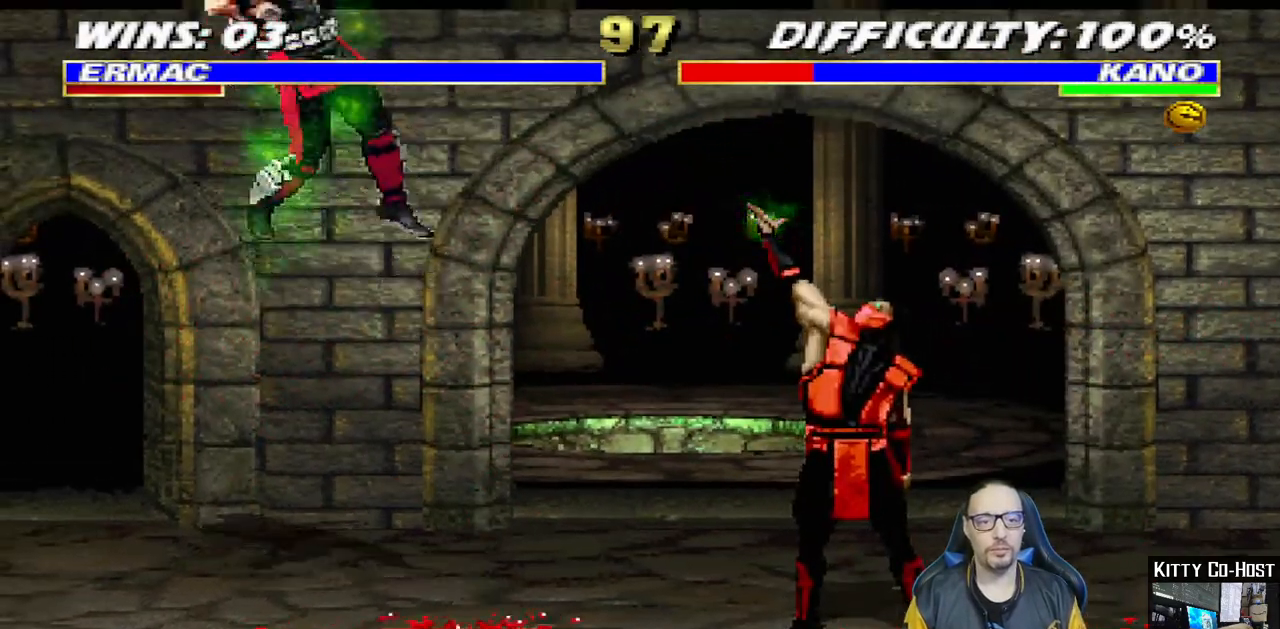
{"buttons": ["SQUARE"], "left_stick": "center", "right_stick": "center", "events": [[350, "DPAD_LEFT", "down"], [483, "SQUARE", "down"], [500, "DPAD_LEFT", "up"]]}
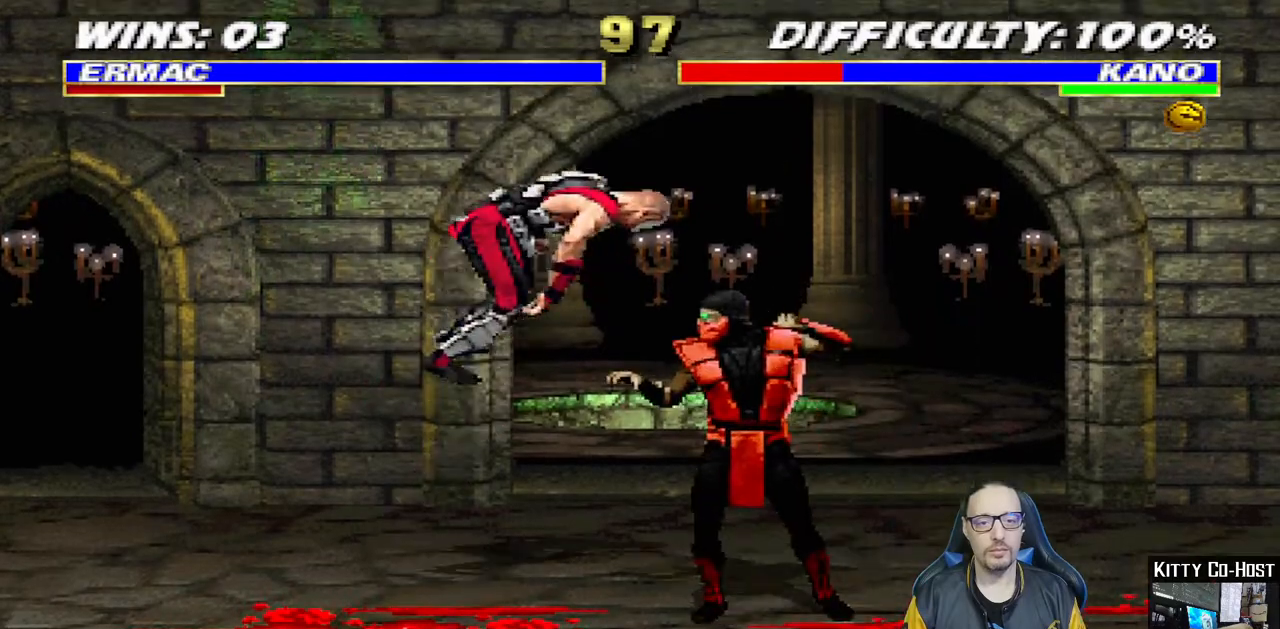
{"buttons": ["DPAD_RIGHT"], "left_stick": "center", "right_stick": "center"}
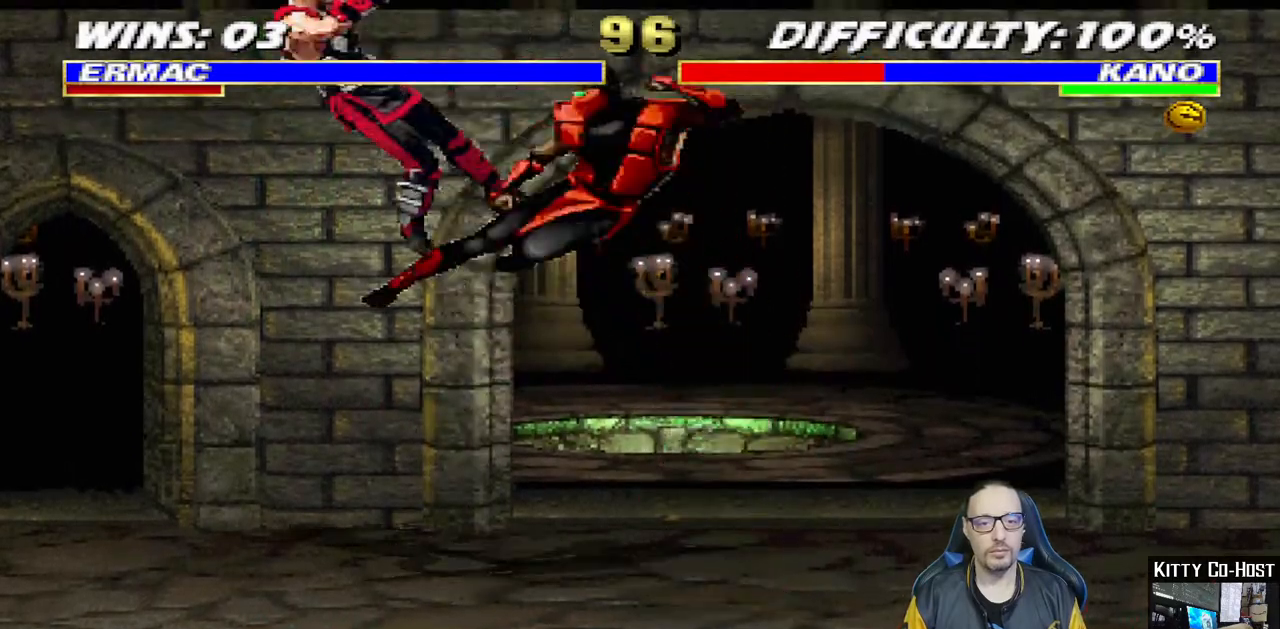
{"buttons": ["DPAD_LEFT"], "left_stick": "center", "right_stick": "center"}
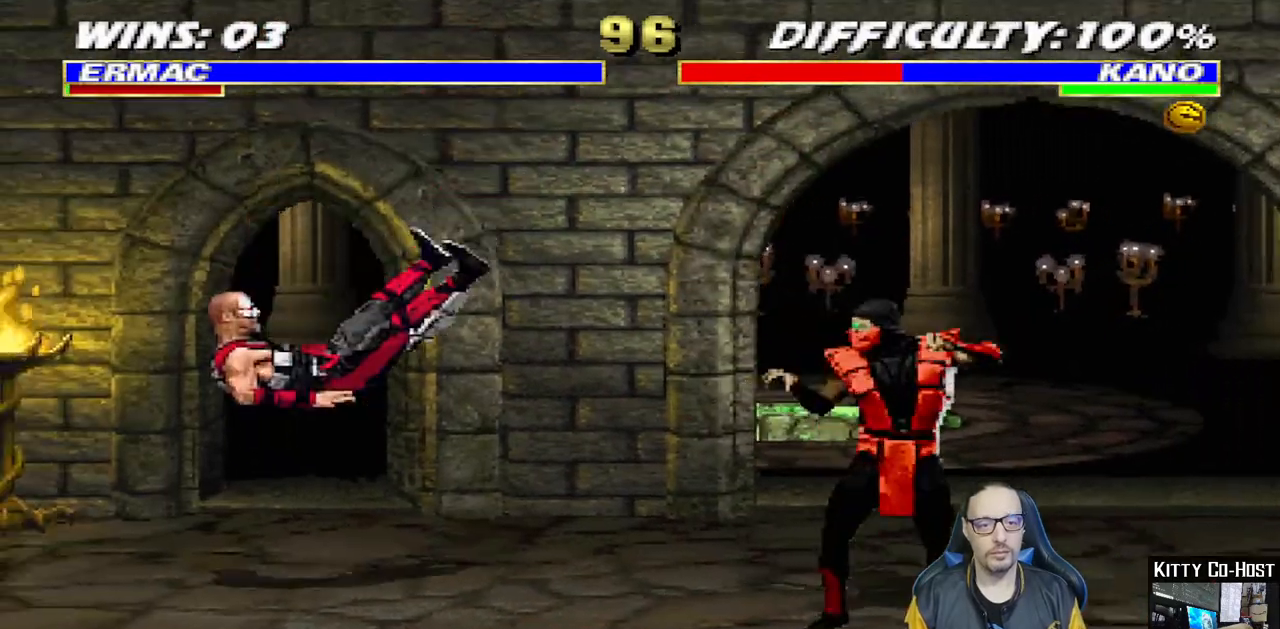
{"buttons": ["DPAD_UP", "DPAD_LEFT"], "left_stick": "center", "right_stick": "center", "events": [[483, "DPAD_UP", "down"]]}
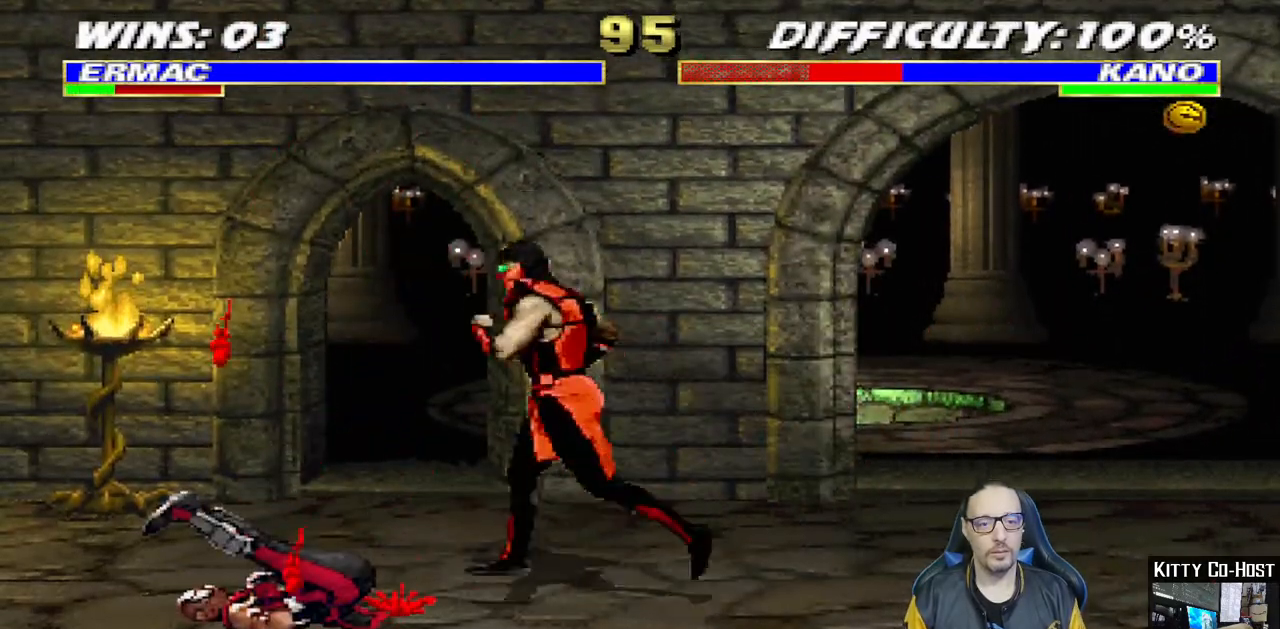
{"buttons": ["SQUARE"], "left_stick": "center", "right_stick": "center", "events": [[17, "DPAD_LEFT", "up"], [33, "DPAD_RIGHT", "down"], [67, "DPAD_UP", "up"], [400, "SQUARE", "down"], [467, "DPAD_RIGHT", "up"]]}
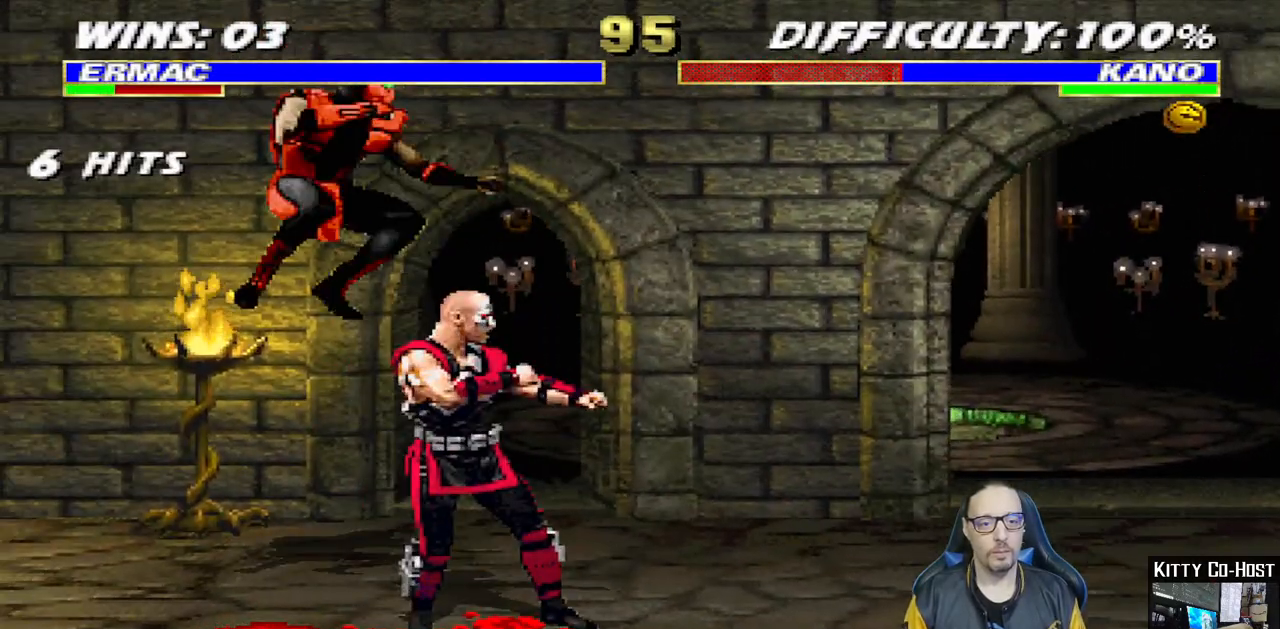
{"buttons": ["CROSS"], "left_stick": "center", "right_stick": "center", "events": [[17, "SQUARE", "up"], [100, "TRIANGLE", "down"], [167, "SQUARE", "down"], [167, "TRIANGLE", "up"], [183, "CROSS", "down"], [183, "SQUARE", "up"], [250, "CROSS", "up"], [283, "CROSS", "down"]]}
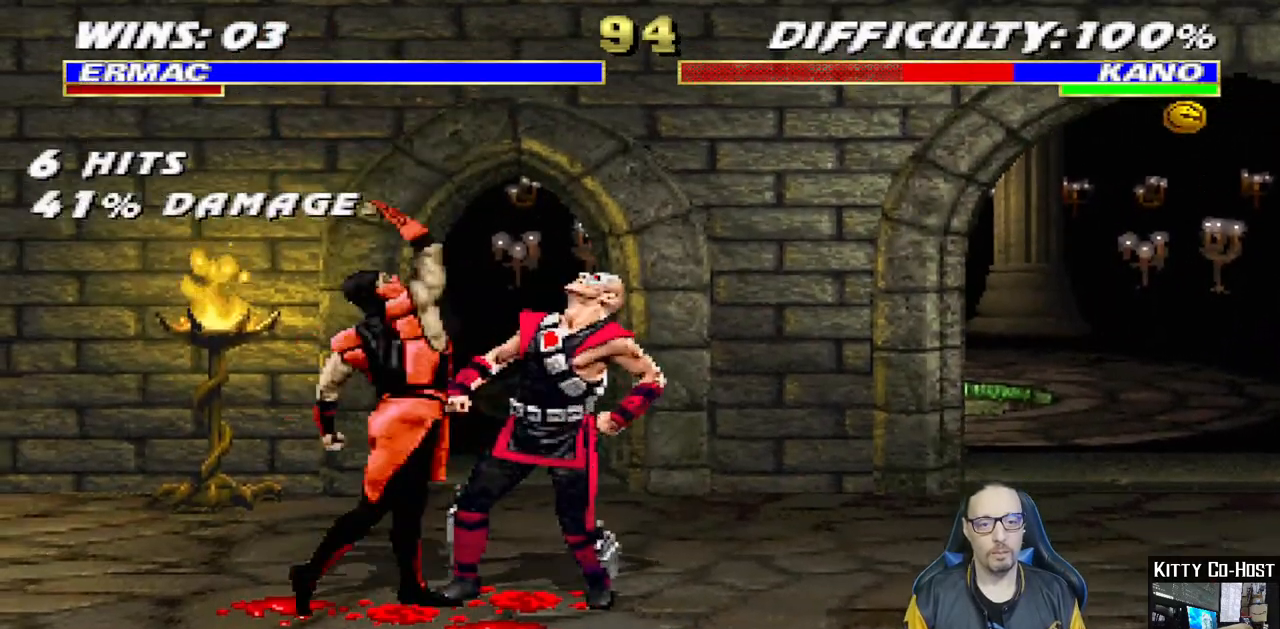
{"buttons": ["DPAD_DOWN", "DPAD_LEFT"], "left_stick": "center", "right_stick": "center", "events": [[183, "CROSS", "up"], [300, "DPAD_LEFT", "down"], [367, "DPAD_DOWN", "down"], [417, "DPAD_LEFT", "up"], [483, "DPAD_LEFT", "down"]]}
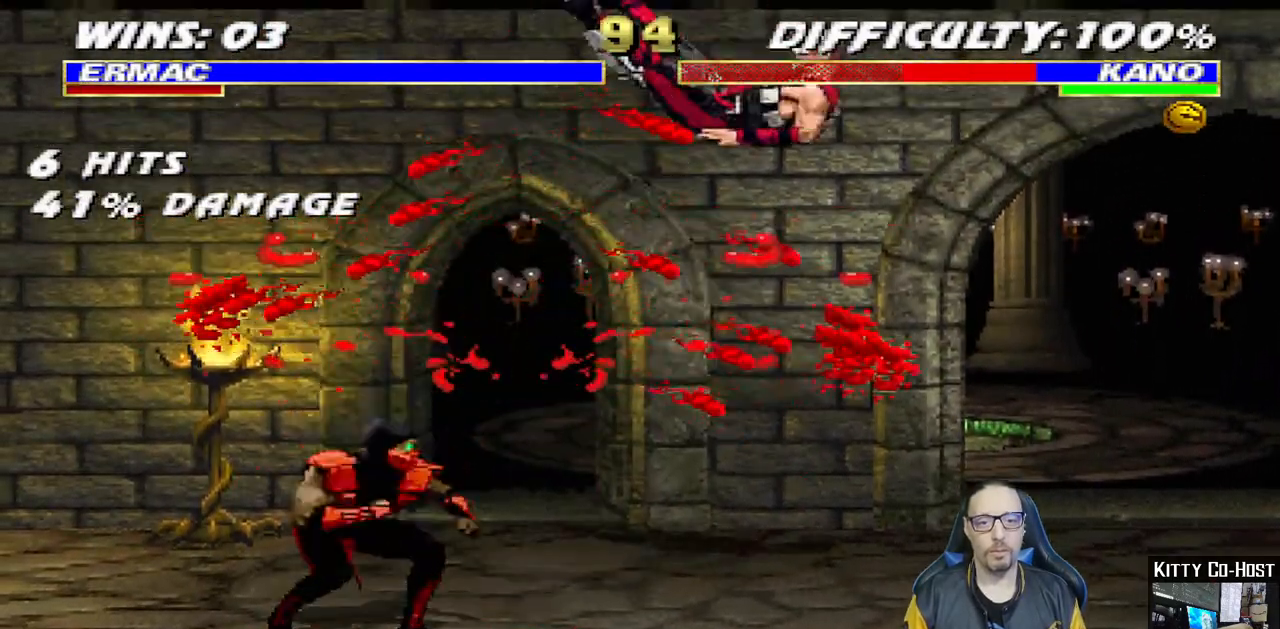
{"buttons": [], "left_stick": "center", "right_stick": "center", "events": [[17, "DPAD_DOWN", "up"], [67, "DPAD_LEFT", "up"], [133, "TRIANGLE", "down"], [250, "TRIANGLE", "up"], [300, "TRIANGLE", "down"], [500, "TRIANGLE", "up"]]}
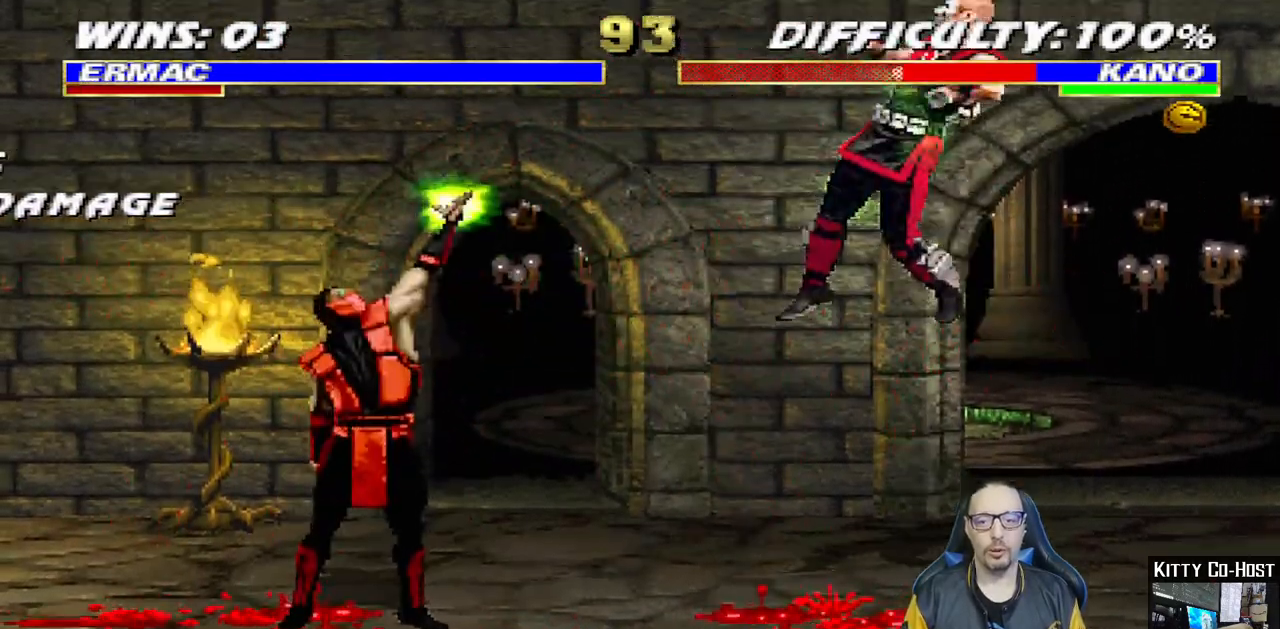
{"buttons": [], "left_stick": "center", "right_stick": "center", "events": []}
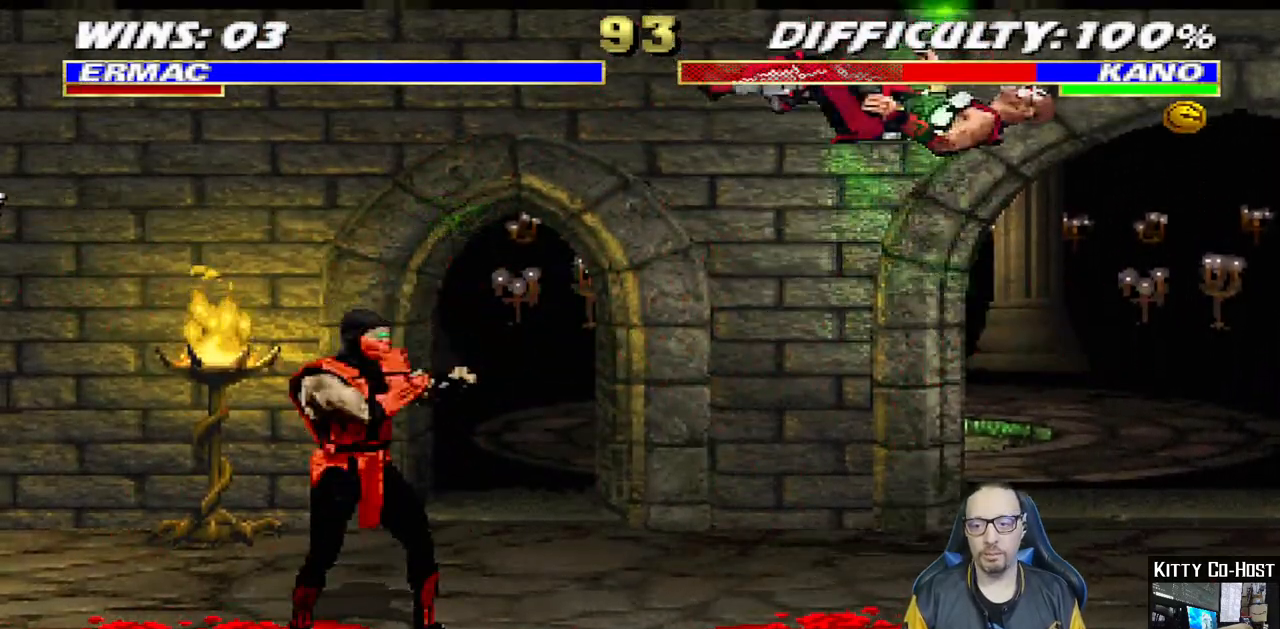
{"buttons": ["TRIANGLE"], "left_stick": "center", "right_stick": "center", "events": [[183, "DPAD_LEFT", "down"], [267, "TRIANGLE", "down"], [500, "DPAD_LEFT", "up"]]}
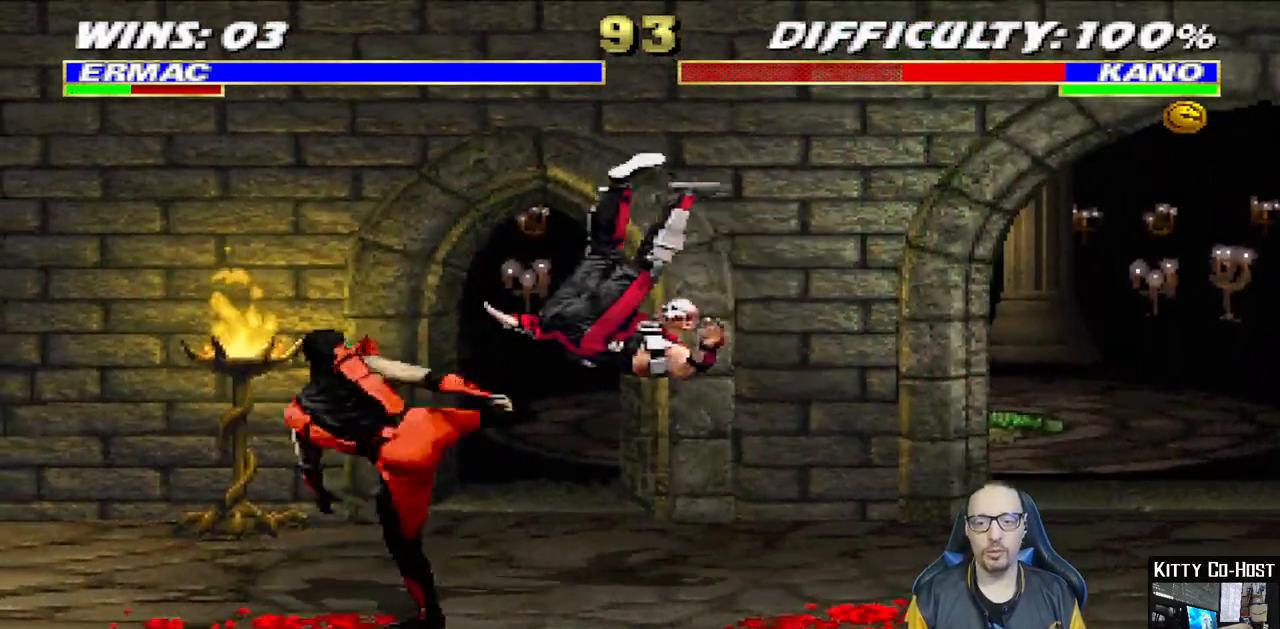
{"buttons": ["DPAD_RIGHT"], "left_stick": "center", "right_stick": "center", "events": [[150, "TRIANGLE", "up"], [317, "DPAD_RIGHT", "down"]]}
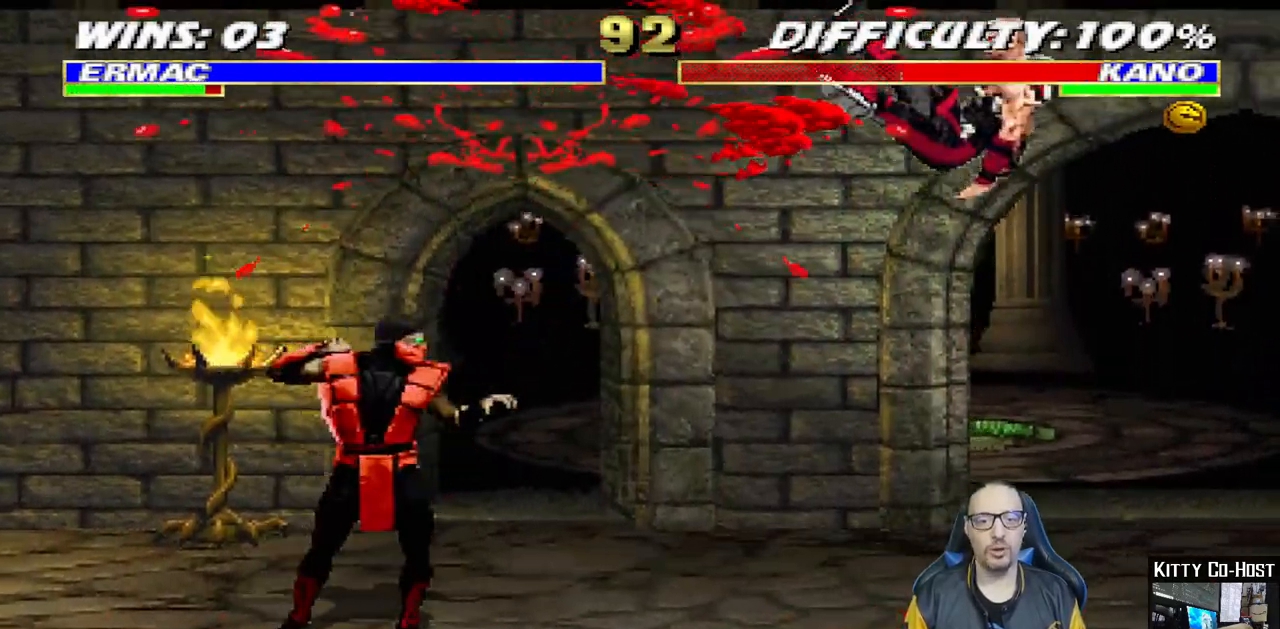
{"buttons": ["DPAD_RIGHT"], "left_stick": "center", "right_stick": "center", "events": []}
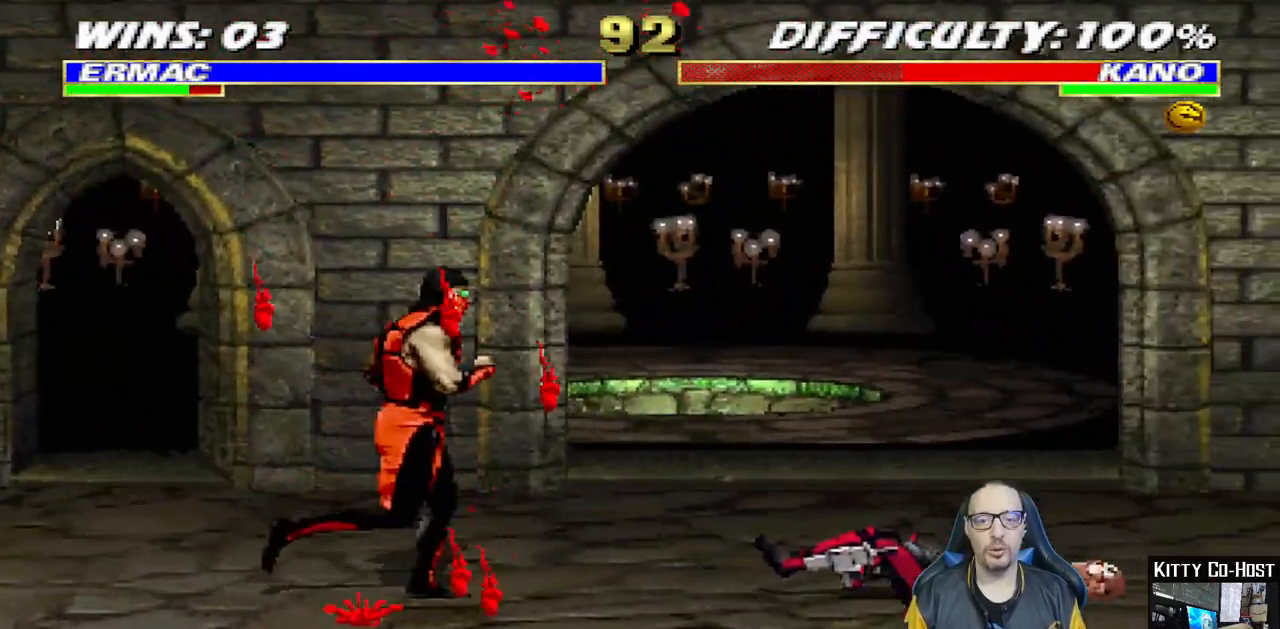
{"buttons": ["DPAD_LEFT"], "left_stick": "center", "right_stick": "center", "events": [[150, "DPAD_UP", "down"], [250, "DPAD_RIGHT", "up"], [283, "DPAD_LEFT", "down"], [283, "DPAD_UP", "up"]]}
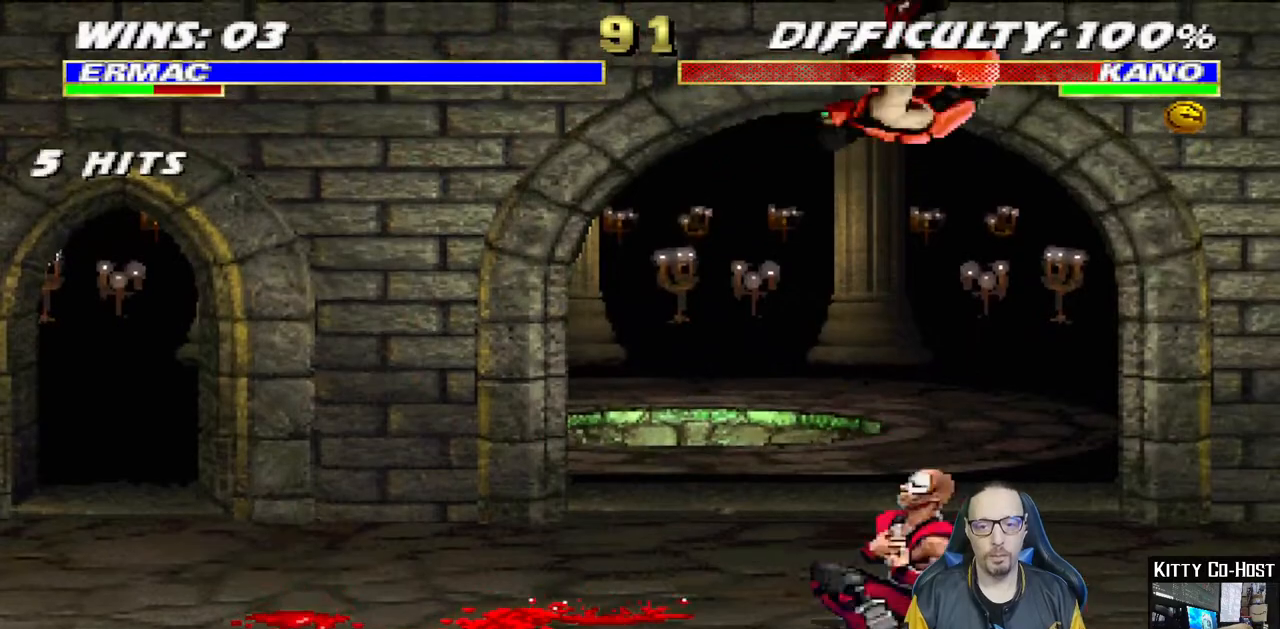
{"buttons": ["SQUARE"], "left_stick": "center", "right_stick": "center", "events": [[83, "SQUARE", "down"], [217, "SQUARE", "up"], [267, "SQUARE", "down"], [350, "SQUARE", "up"], [450, "SQUARE", "down"], [467, "DPAD_LEFT", "up"]]}
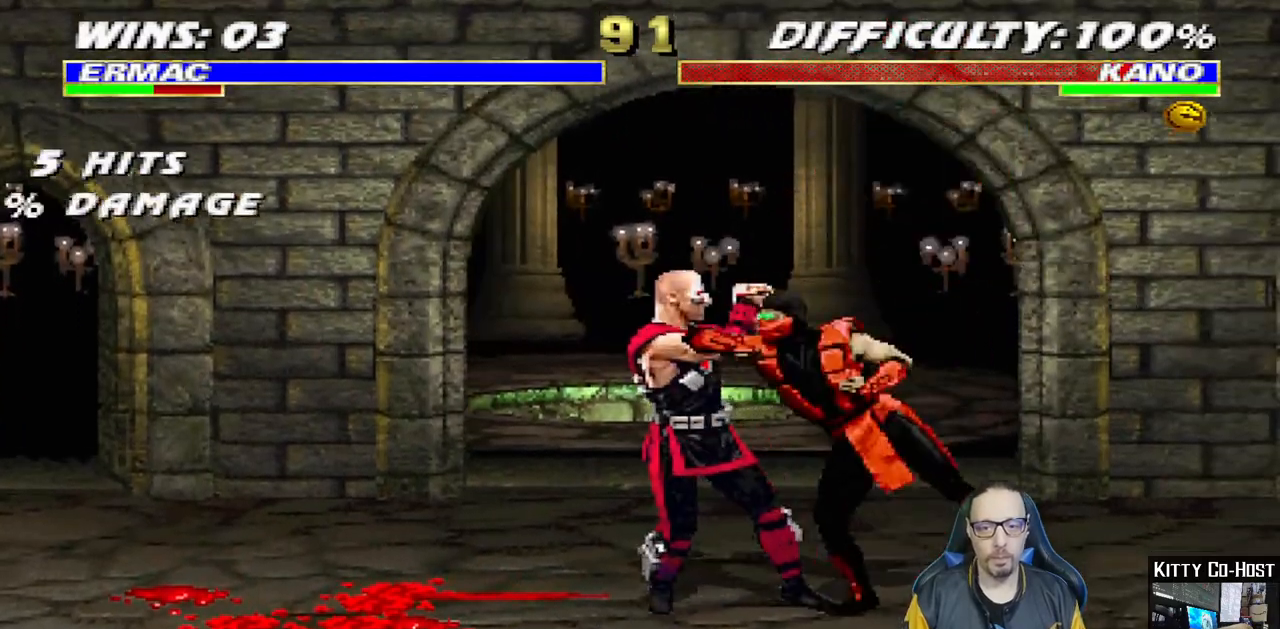
{"buttons": ["CIRCLE", "TRIANGLE", "DPAD_RIGHT"], "left_stick": "center", "right_stick": "center", "events": [[50, "DPAD_RIGHT", "down"], [67, "CROSS", "down"], [67, "SQUARE", "up"], [200, "CROSS", "up"], [250, "TRIANGLE", "down"], [350, "TRIANGLE", "up"], [383, "CIRCLE", "down"], [383, "TRIANGLE", "down"]]}
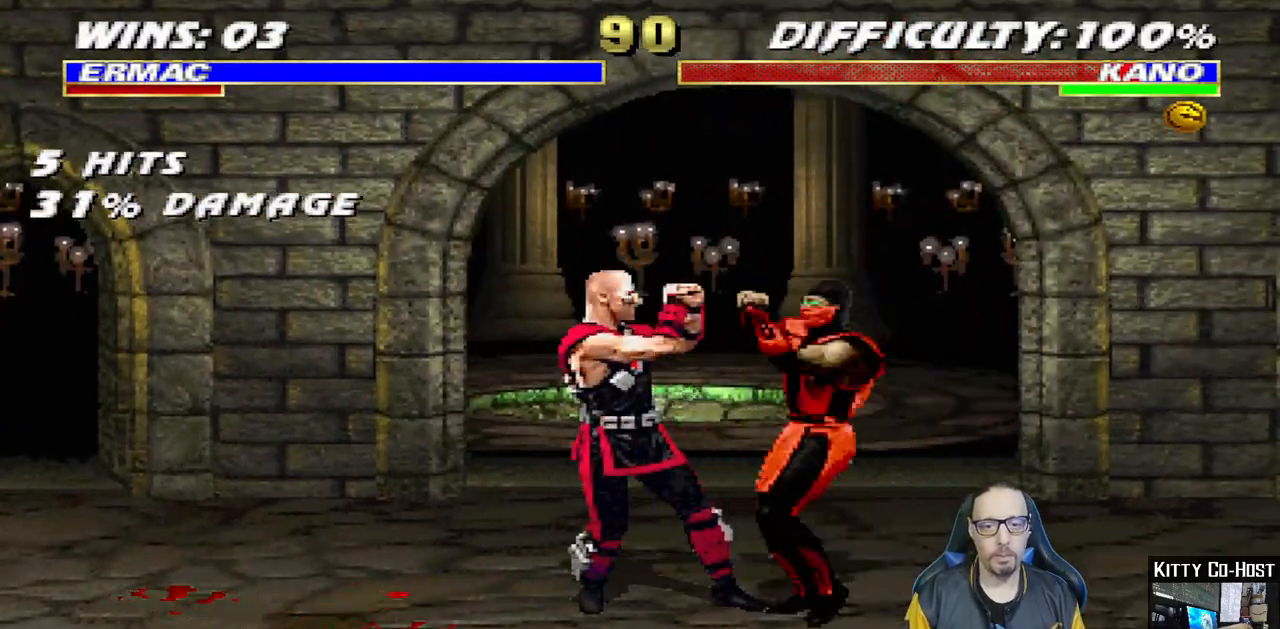
{"buttons": ["DPAD_RIGHT"], "left_stick": "center", "right_stick": "center", "events": [[17, "CIRCLE", "up"], [17, "TRIANGLE", "up"], [83, "TRIANGLE", "down"], [100, "CIRCLE", "down"], [150, "CIRCLE", "up"], [167, "TRIANGLE", "up"], [250, "TRIANGLE", "down"], [317, "DPAD_UP", "down"], [317, "TRIANGLE", "up"], [350, "DPAD_UP", "up"], [367, "TRIANGLE", "down"], [467, "TRIANGLE", "up"]]}
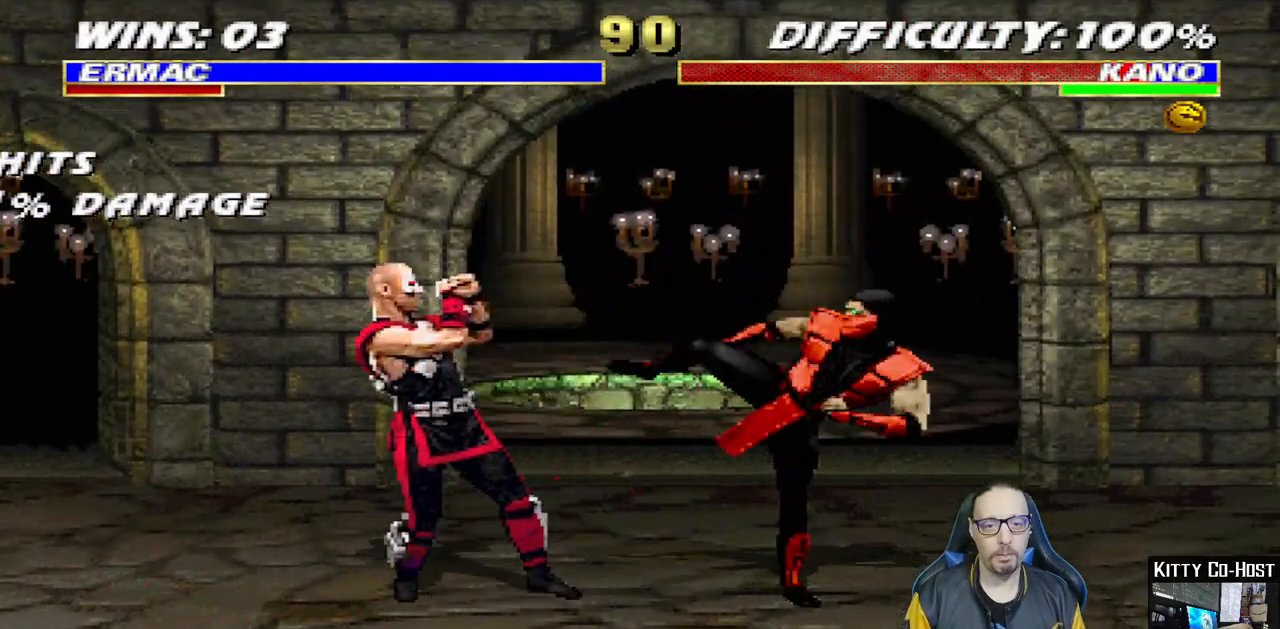
{"buttons": ["DPAD_UP", "DPAD_LEFT"], "left_stick": "center", "right_stick": "center", "events": [[33, "TRIANGLE", "down"], [50, "DPAD_RIGHT", "up"], [183, "TRIANGLE", "up"], [217, "DPAD_RIGHT", "down"], [333, "DPAD_RIGHT", "up"], [450, "DPAD_LEFT", "down"], [450, "DPAD_UP", "down"]]}
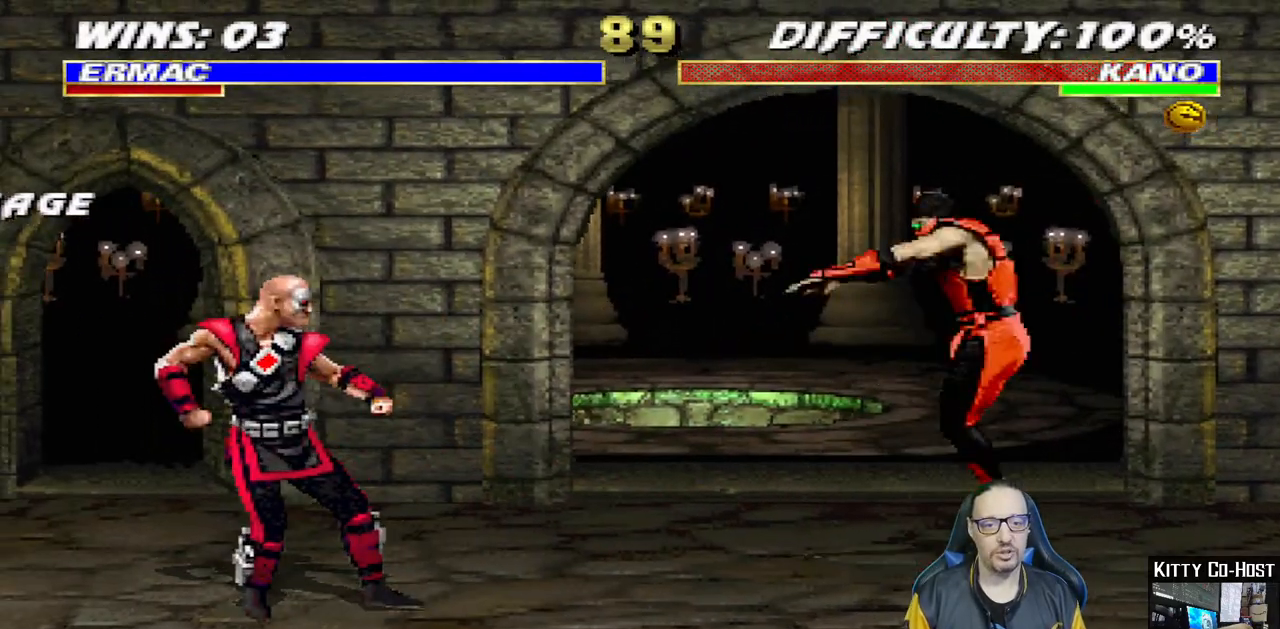
{"buttons": [], "left_stick": "center", "right_stick": "center", "events": [[300, "DPAD_UP", "up"], [333, "DPAD_LEFT", "up"], [333, "SQUARE", "down"], [450, "SQUARE", "up"]]}
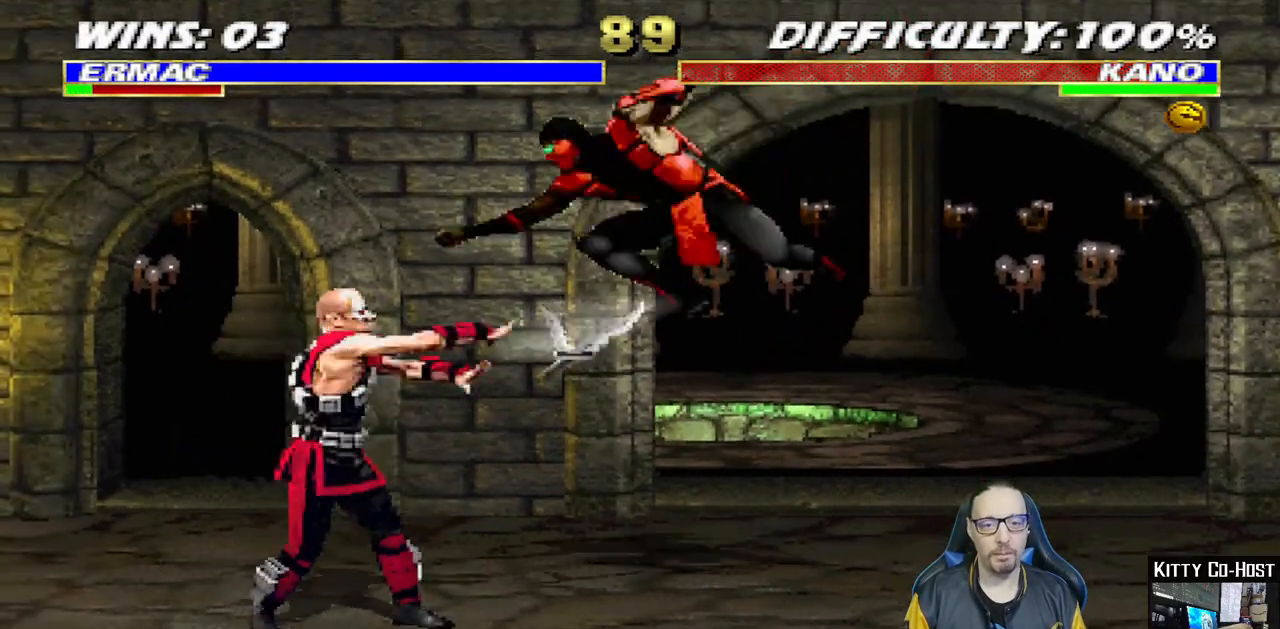
{"buttons": ["DPAD_DOWN", "DPAD_RIGHT"], "left_stick": "center", "right_stick": "center", "events": [[17, "SQUARE", "down"], [150, "SQUARE", "up"], [217, "SQUARE", "down"], [267, "DPAD_RIGHT", "down"], [333, "SQUARE", "up"], [350, "DPAD_DOWN", "down"]]}
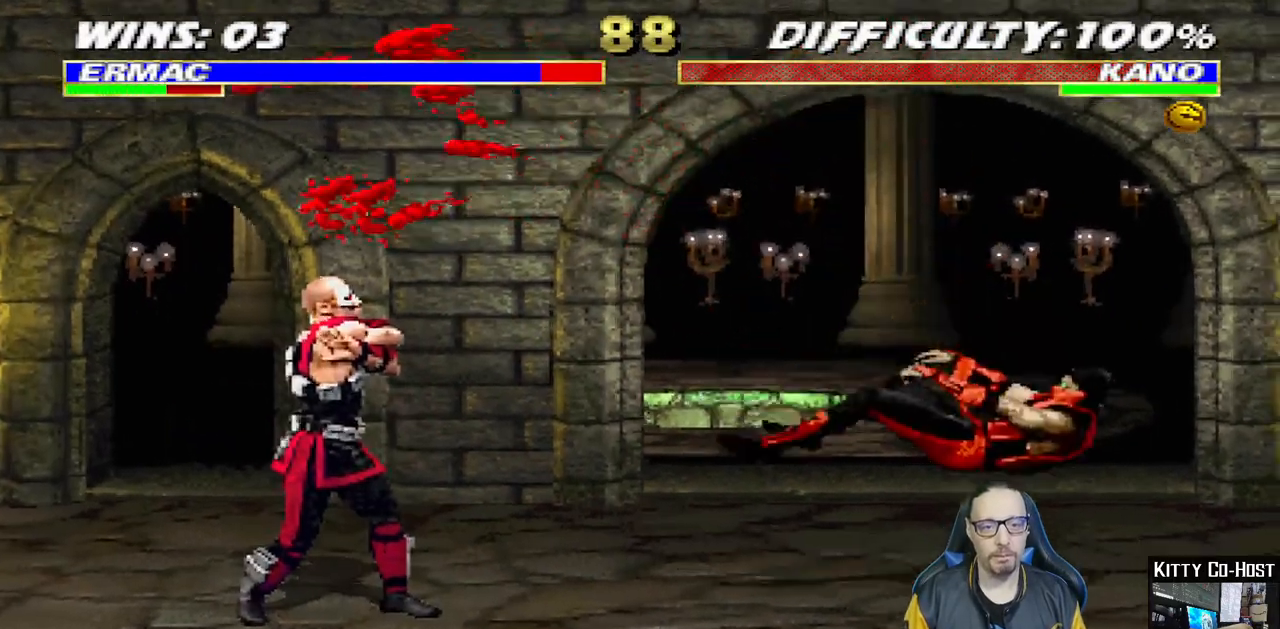
{"buttons": ["DPAD_UP", "DPAD_LEFT"], "left_stick": "center", "right_stick": "center", "events": [[133, "DPAD_DOWN", "up"], [167, "DPAD_RIGHT", "up"], [383, "DPAD_LEFT", "down"], [383, "DPAD_UP", "down"]]}